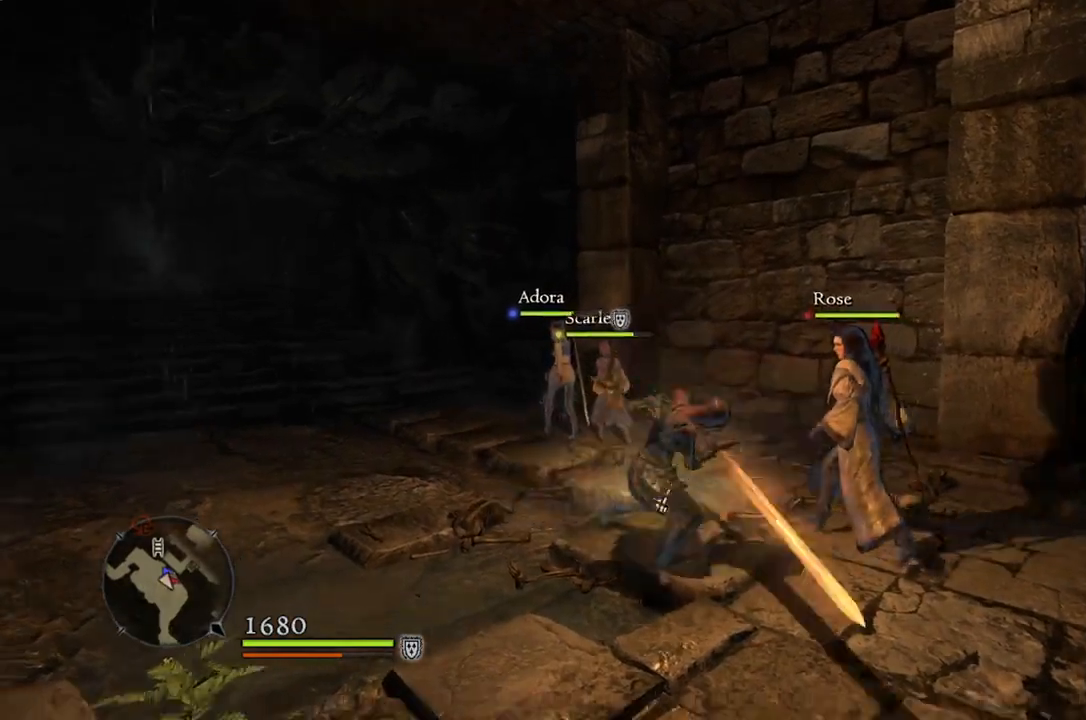
Gameplay with a controller (Xbox layout); each line is a JSON object with the inputs held at the frame after it. "events" lists button and stick changes between this image and that frame as [ms after this image, input, new state], when the widget could be followed in between.
{"buttons": [], "left_stick": "center", "right_stick": "center", "events": [[17, "X", "up"], [83, "X", "down"], [183, "X", "up"]]}
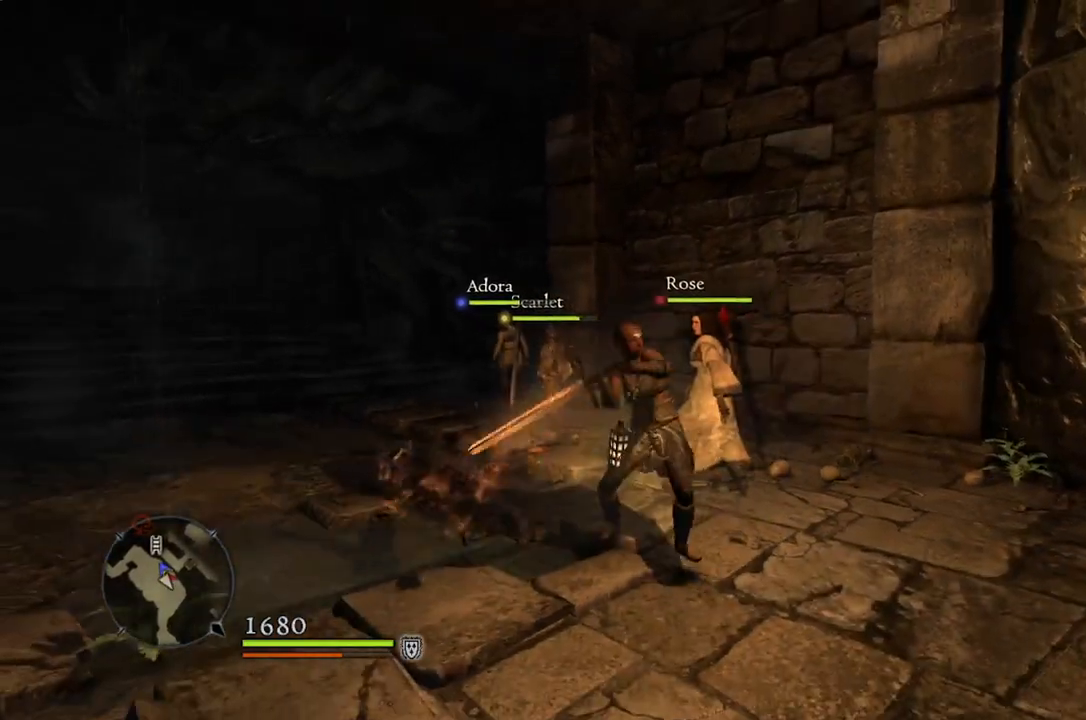
{"buttons": [], "left_stick": "center", "right_stick": "center", "events": []}
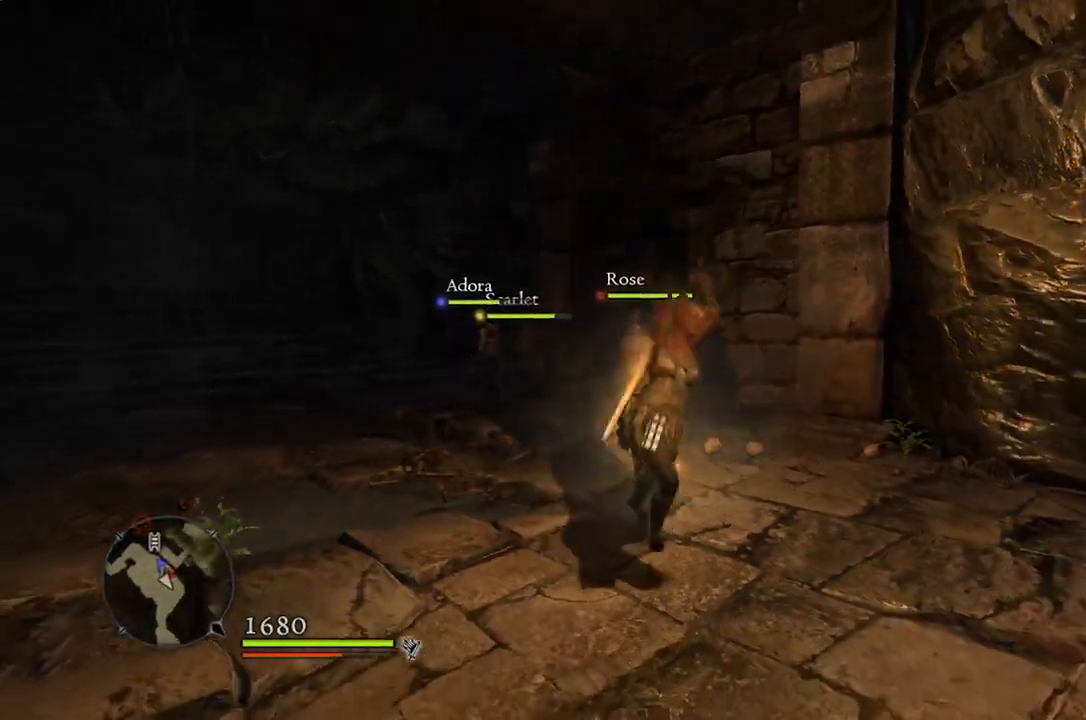
{"buttons": [], "left_stick": "center", "right_stick": "center", "events": []}
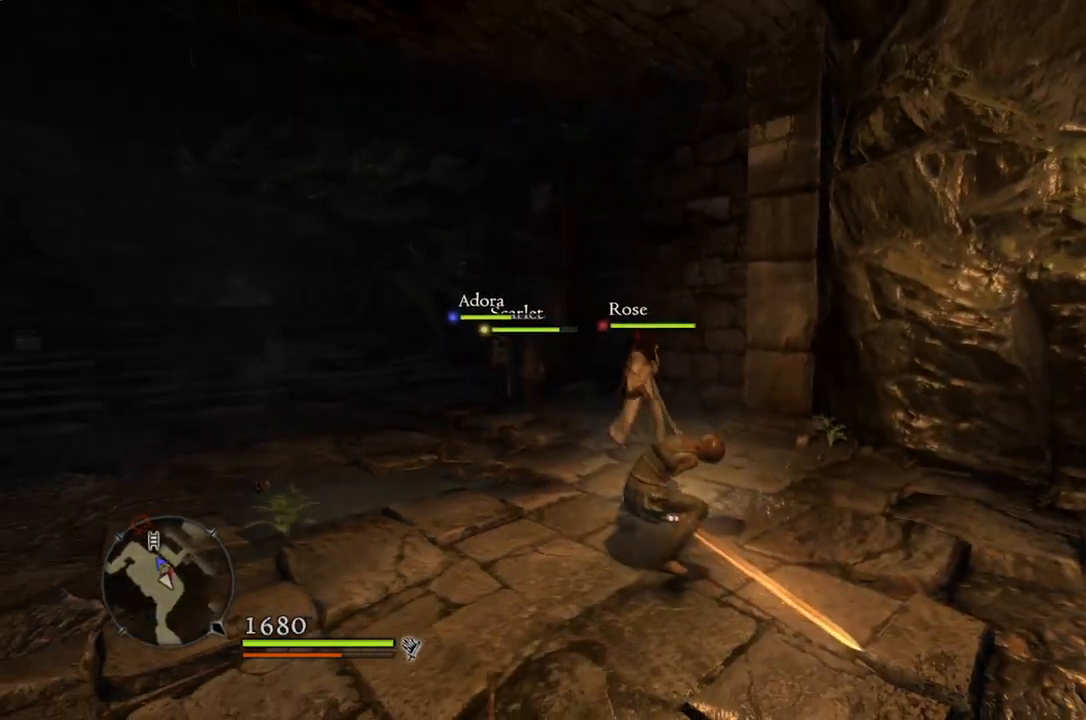
{"buttons": [], "left_stick": "center", "right_stick": "down-left", "events": [[483, "right_stick", "down-left"]]}
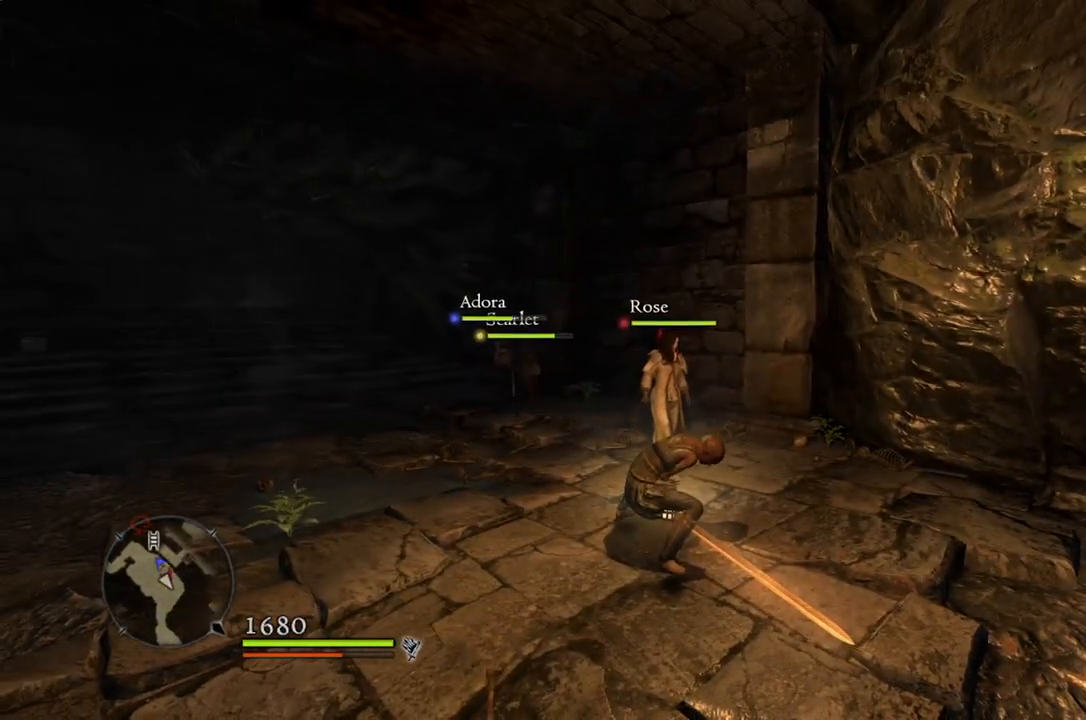
{"buttons": [], "left_stick": "left", "right_stick": "center", "events": [[17, "left_stick", "left"], [233, "right_stick", "center"]]}
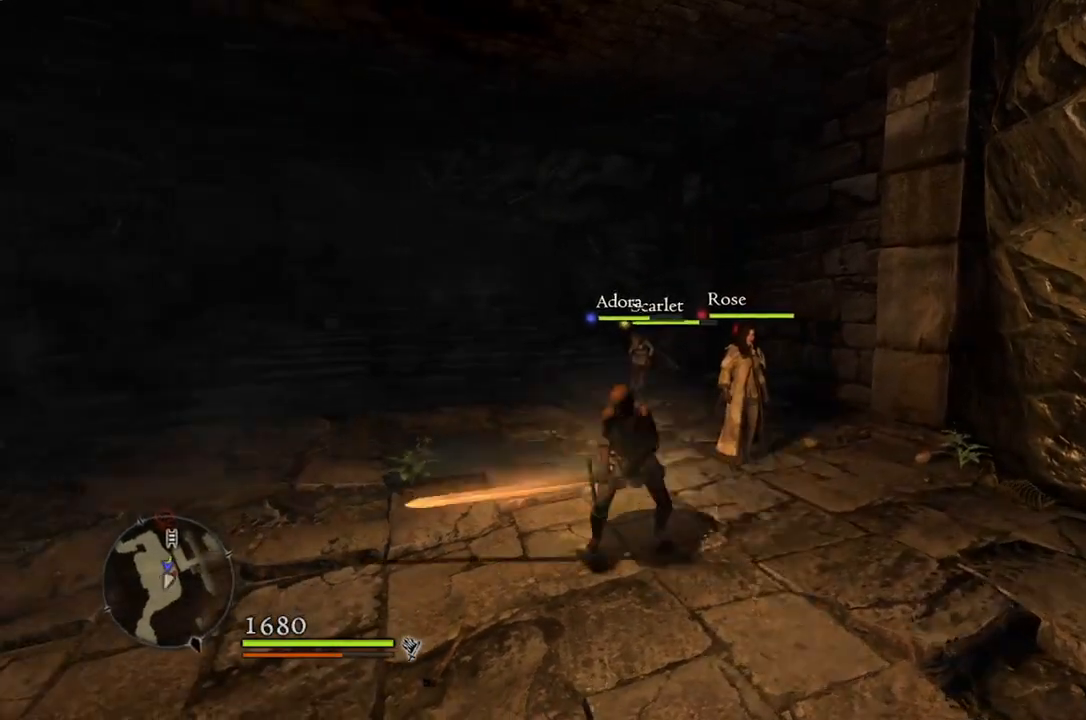
{"buttons": [], "left_stick": "up-left", "right_stick": "center", "events": [[100, "right_stick", "down-right"], [383, "right_stick", "center"], [483, "left_stick", "up-left"]]}
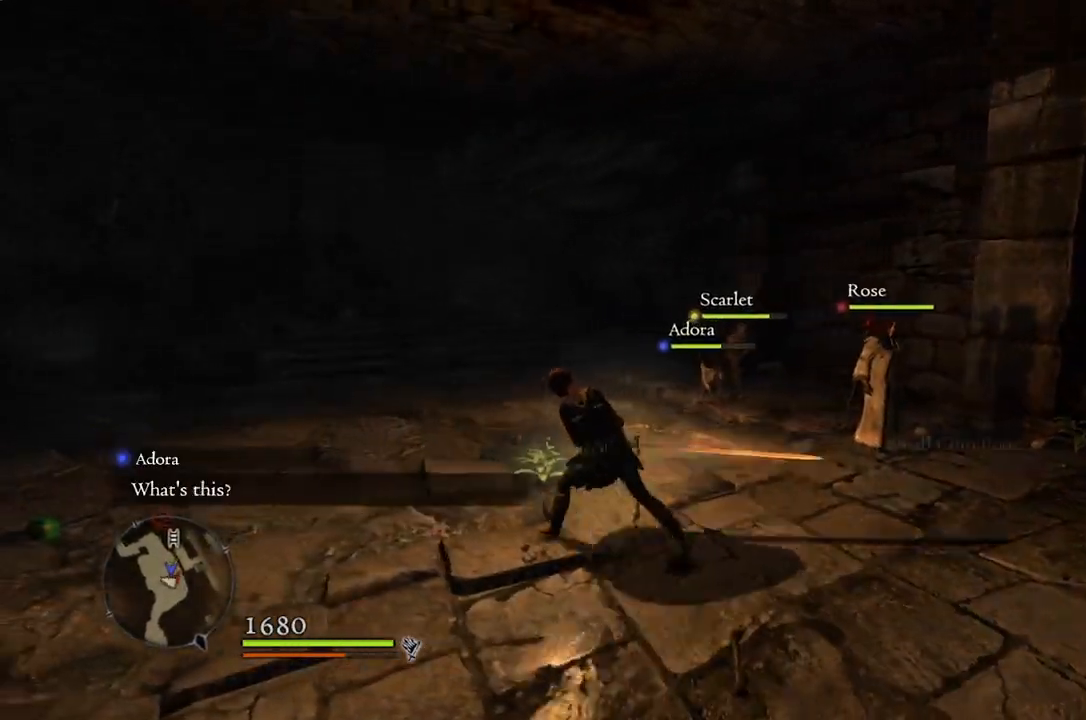
{"buttons": [], "left_stick": "center", "right_stick": "center", "events": [[17, "left_stick", "left"], [50, "left_stick", "up-right"], [150, "left_stick", "right"], [367, "left_stick", "center"]]}
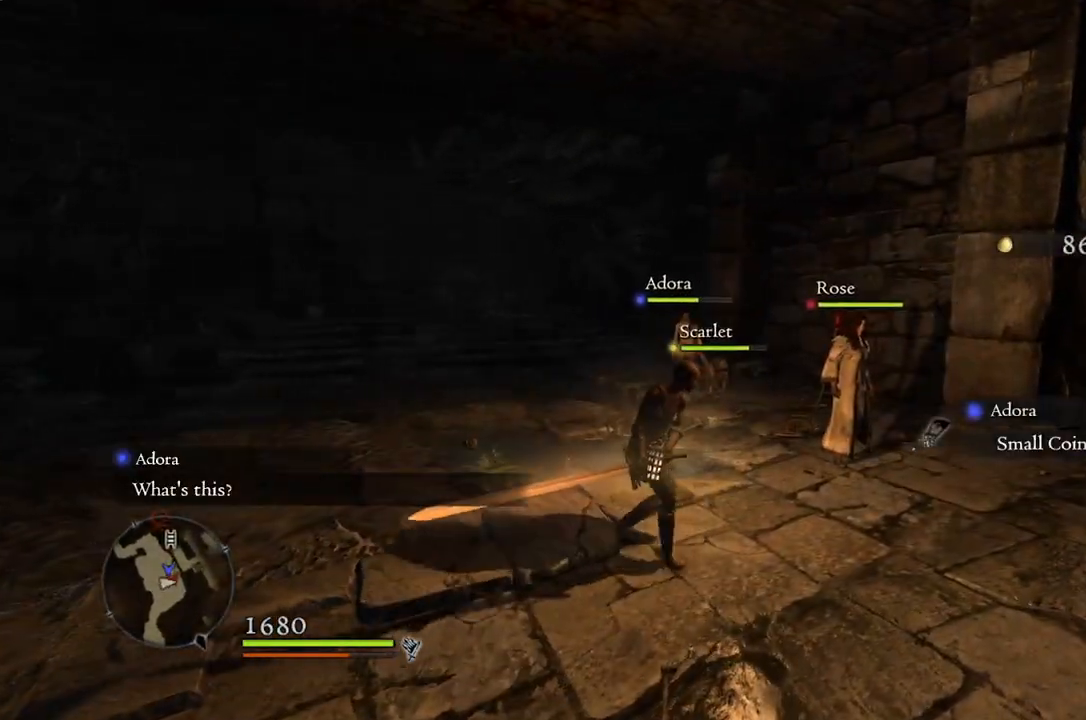
{"buttons": [], "left_stick": "center", "right_stick": "center", "events": [[200, "right_stick", "right"], [317, "left_stick", "right"], [400, "right_stick", "center"], [500, "left_stick", "center"]]}
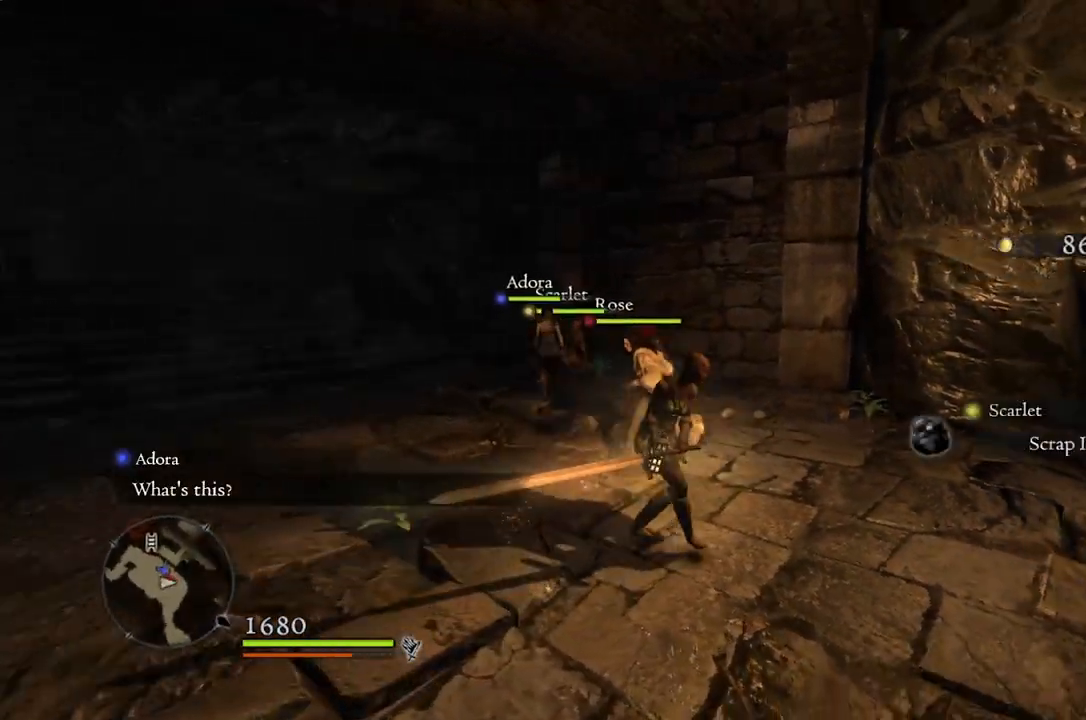
{"buttons": ["R1"], "left_stick": "center", "right_stick": "center", "events": [[183, "R1", "down"]]}
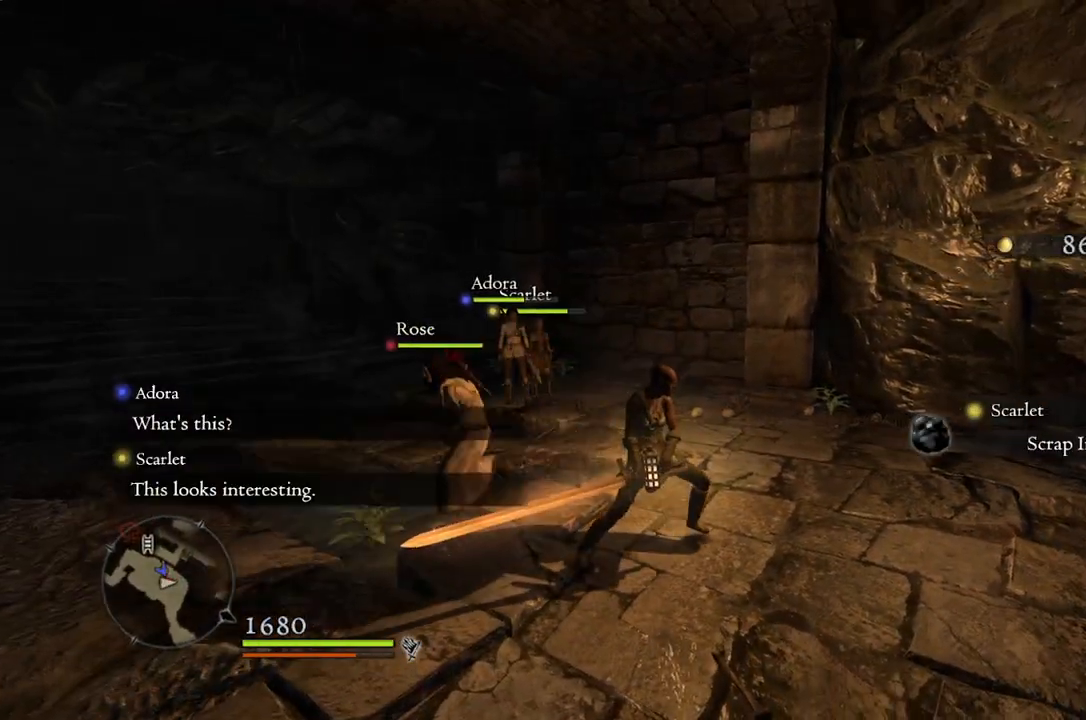
{"buttons": [], "left_stick": "center", "right_stick": "center", "events": [[350, "X", "down"], [450, "X", "up"], [500, "R1", "up"]]}
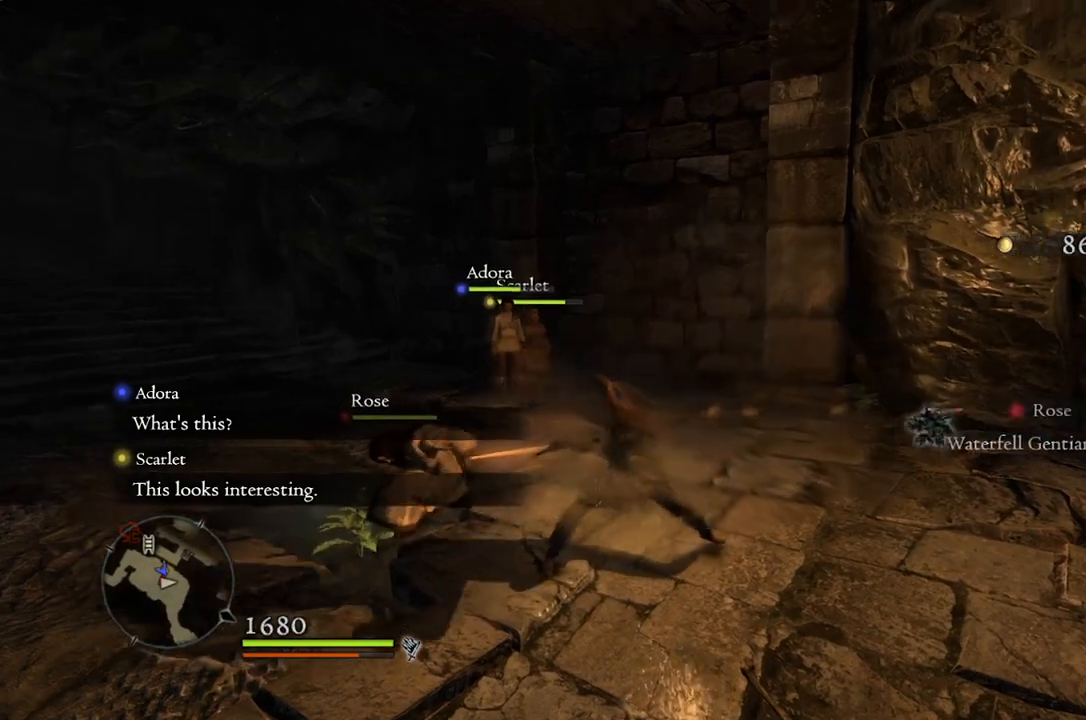
{"buttons": [], "left_stick": "center", "right_stick": "center", "events": []}
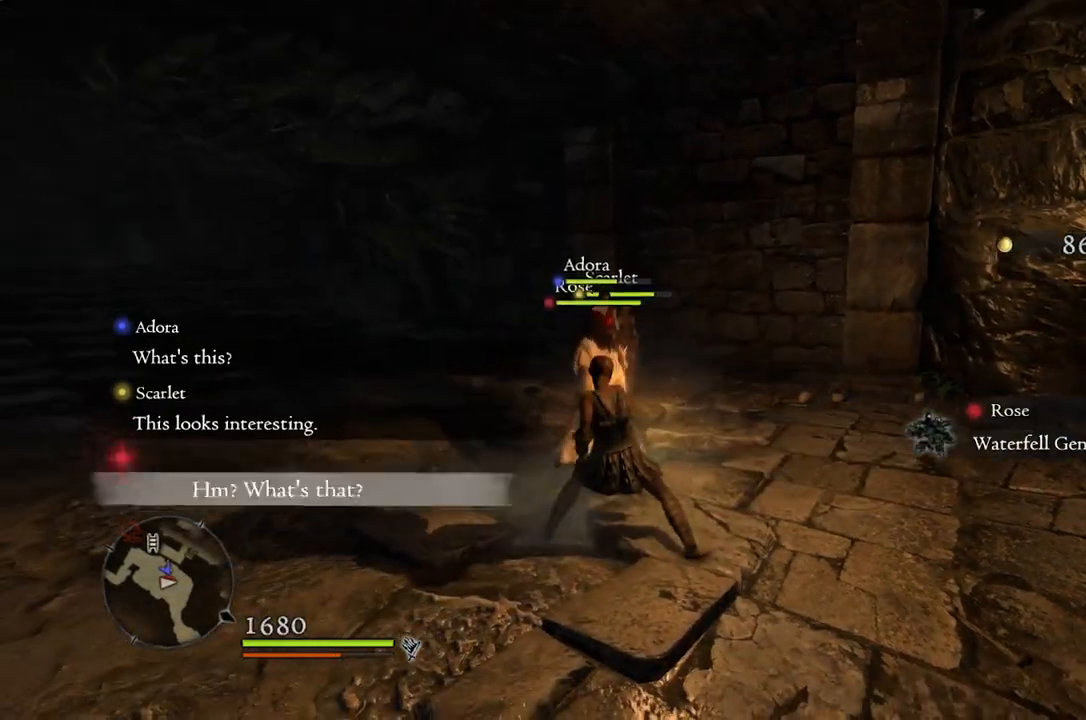
{"buttons": [], "left_stick": "center", "right_stick": "center", "events": [[250, "X", "down"], [333, "X", "up"]]}
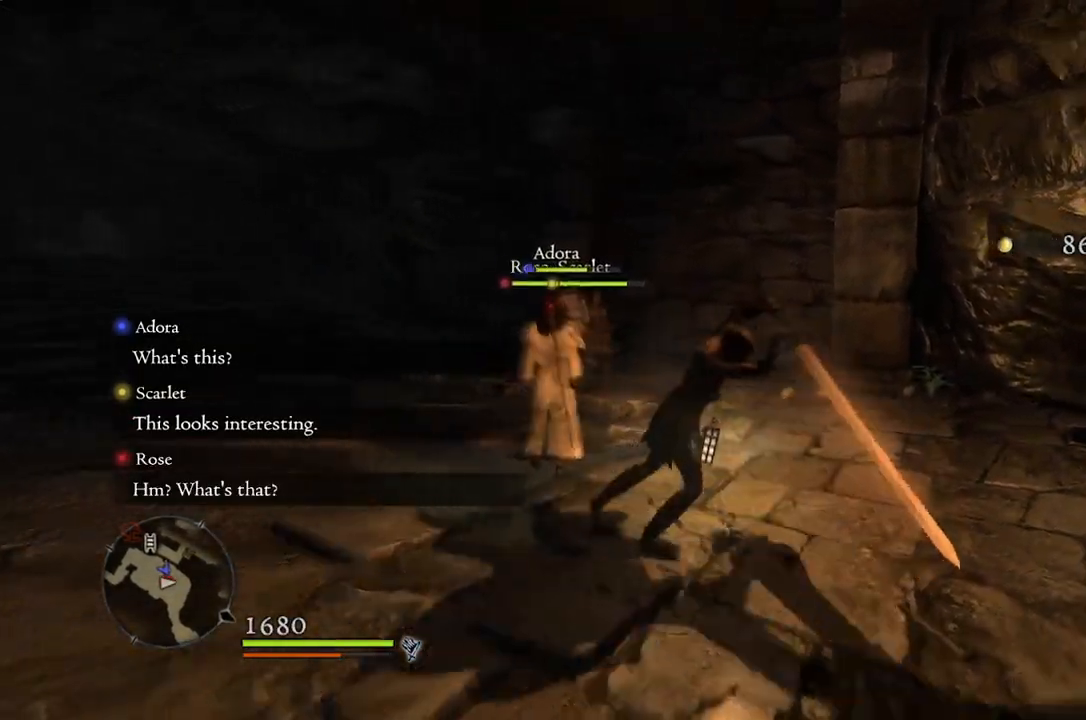
{"buttons": [], "left_stick": "center", "right_stick": "center", "events": []}
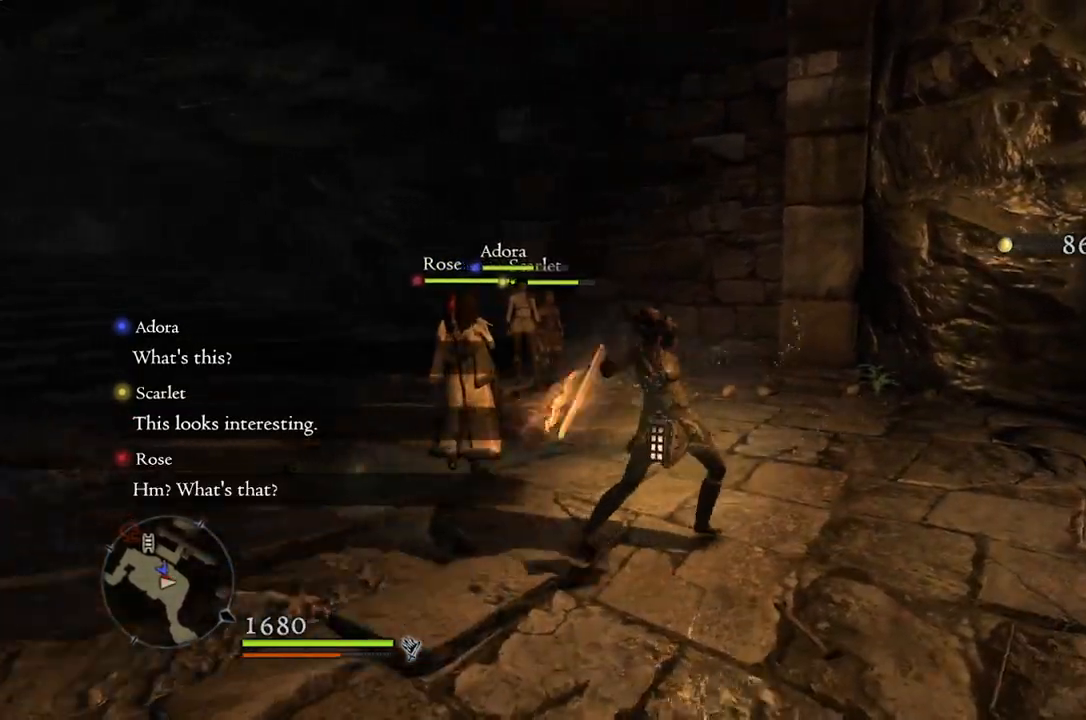
{"buttons": [], "left_stick": "center", "right_stick": "center", "events": []}
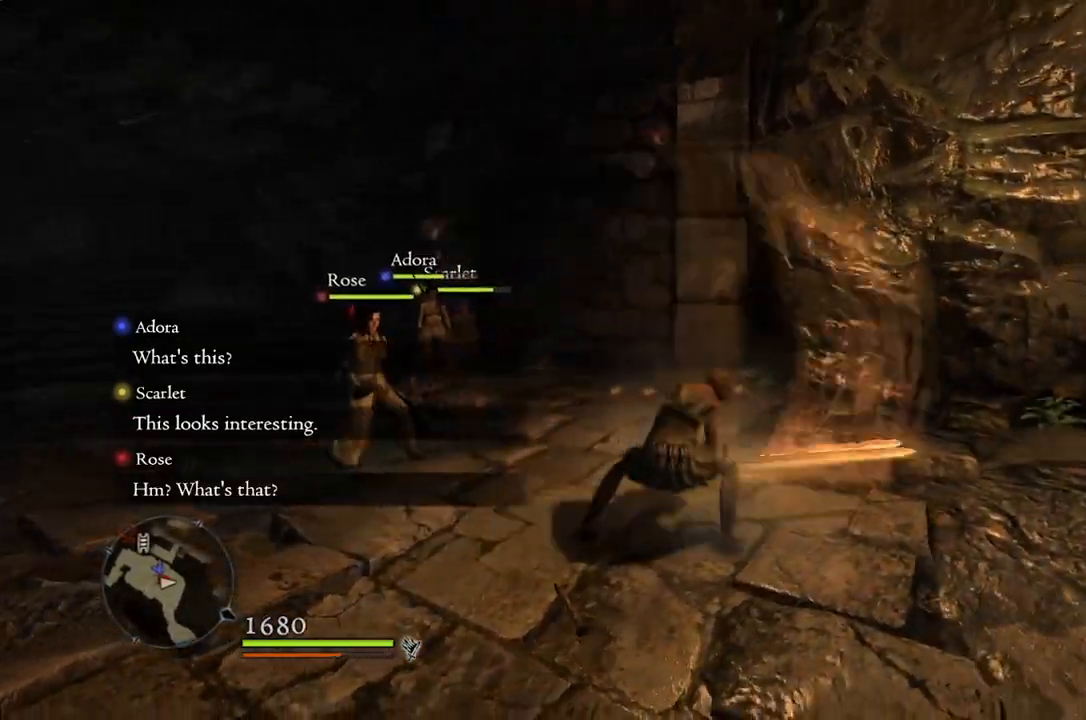
{"buttons": [], "left_stick": "center", "right_stick": "center", "events": []}
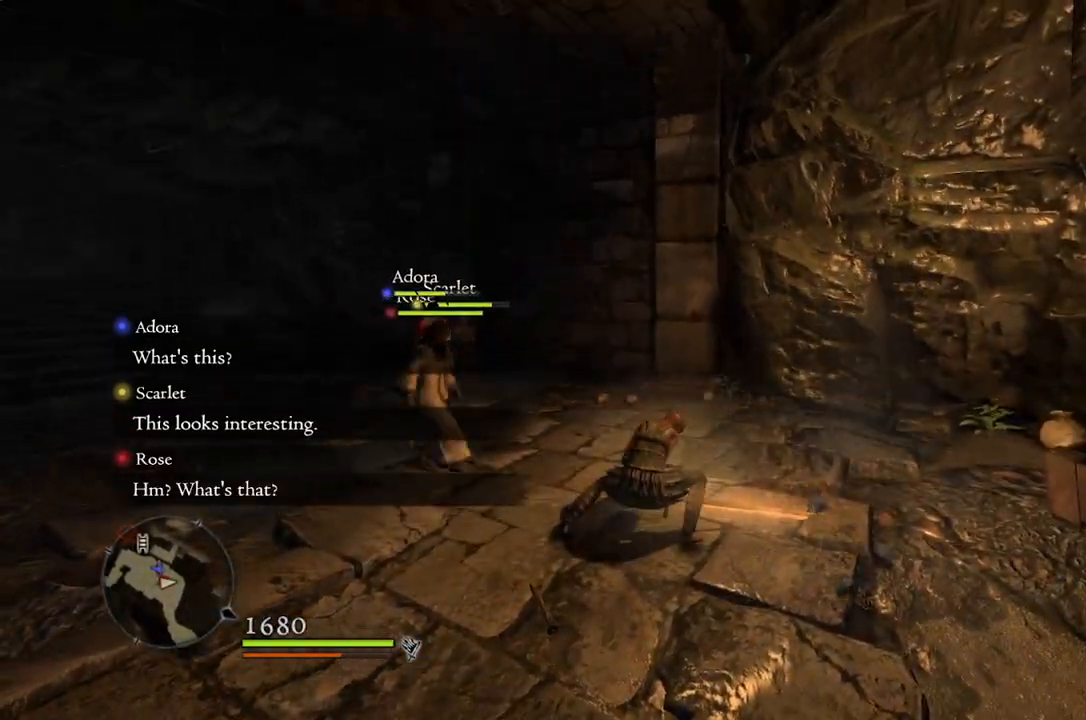
{"buttons": ["R1"], "left_stick": "center", "right_stick": "center", "events": [[100, "R1", "down"], [400, "X", "down"], [500, "X", "up"]]}
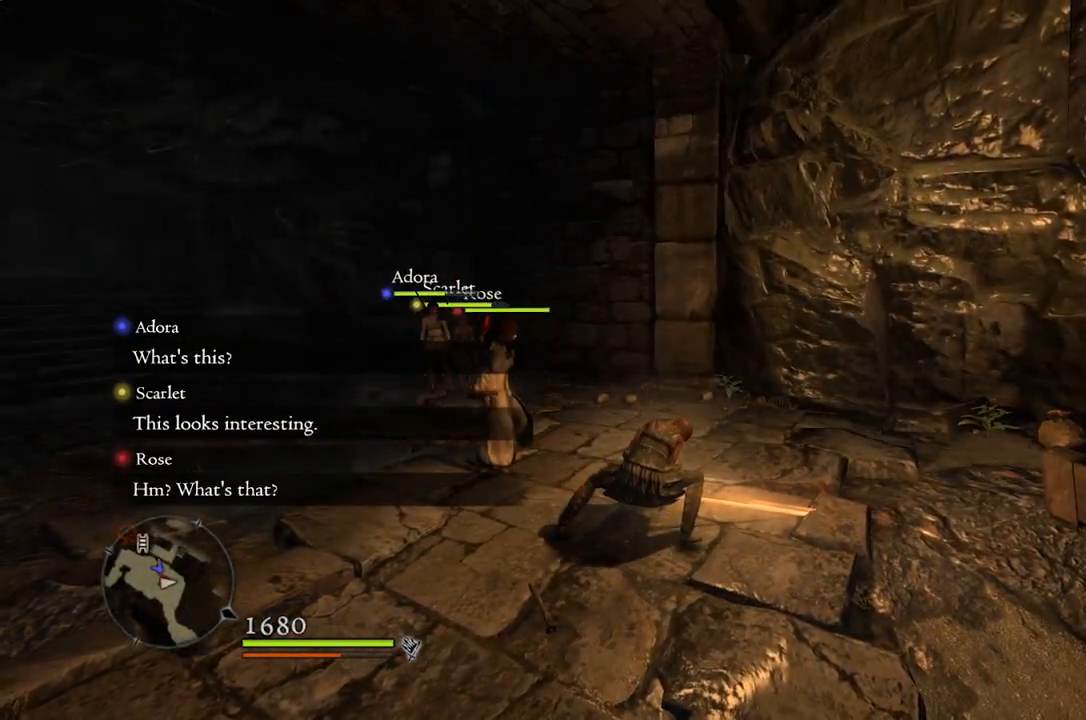
{"buttons": [], "left_stick": "center", "right_stick": "center", "events": [[100, "R1", "up"]]}
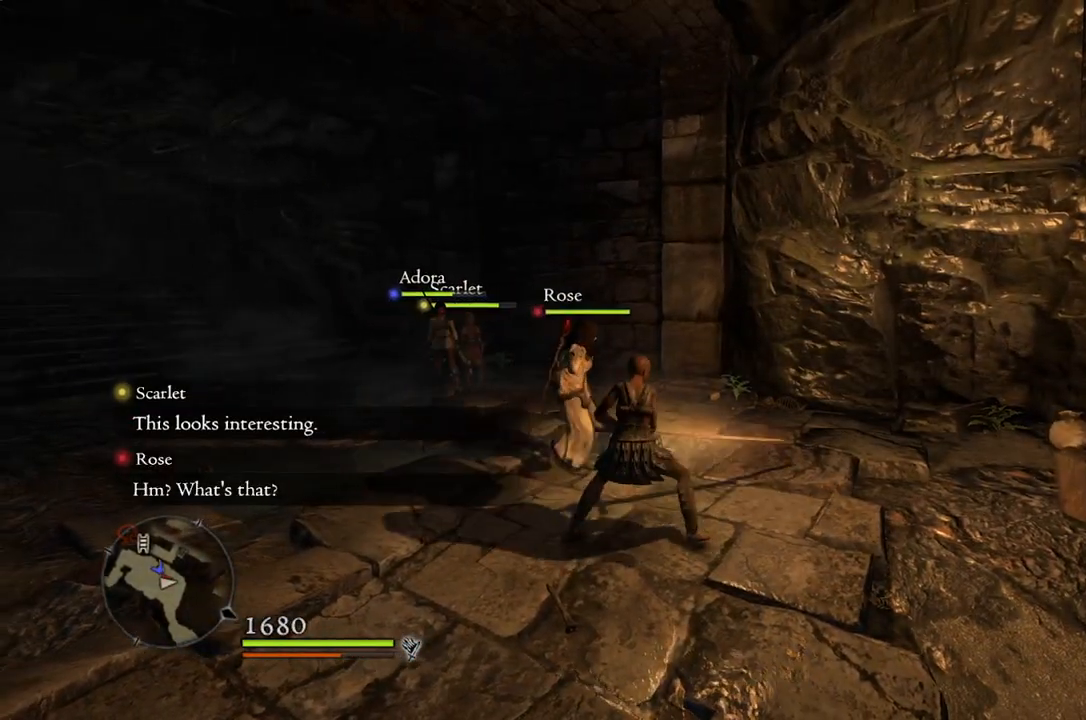
{"buttons": [], "left_stick": "center", "right_stick": "center", "events": [[250, "R1", "down"], [350, "X", "down"], [433, "X", "up"], [500, "R1", "up"]]}
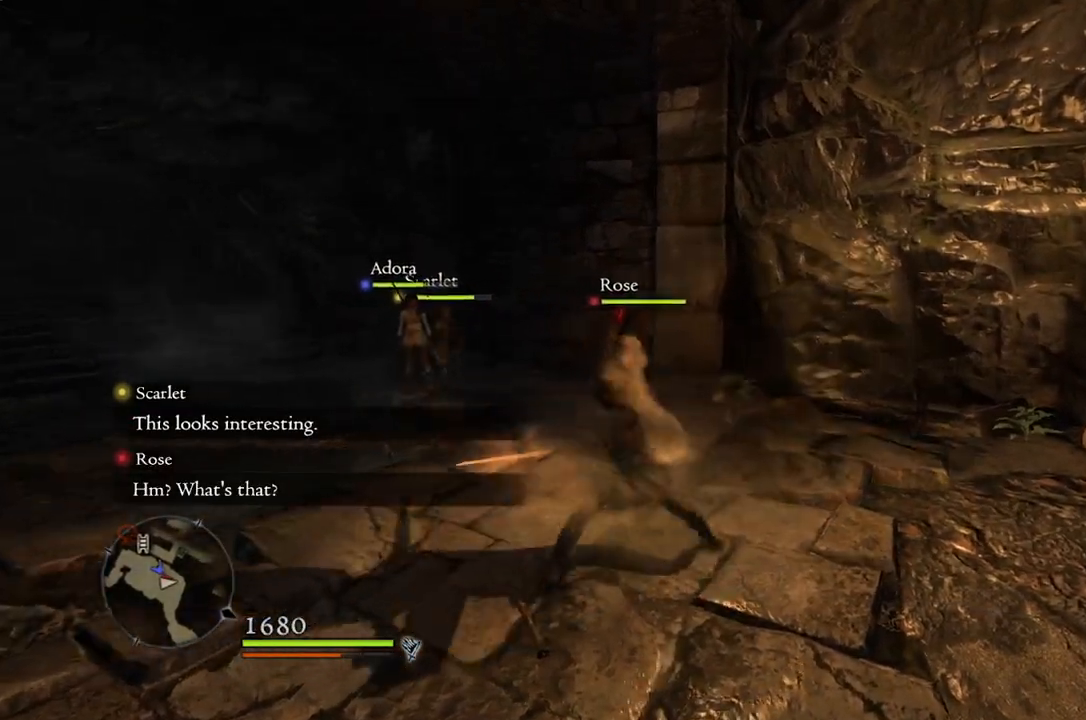
{"buttons": ["X"], "left_stick": "center", "right_stick": "center", "events": [[450, "X", "down"]]}
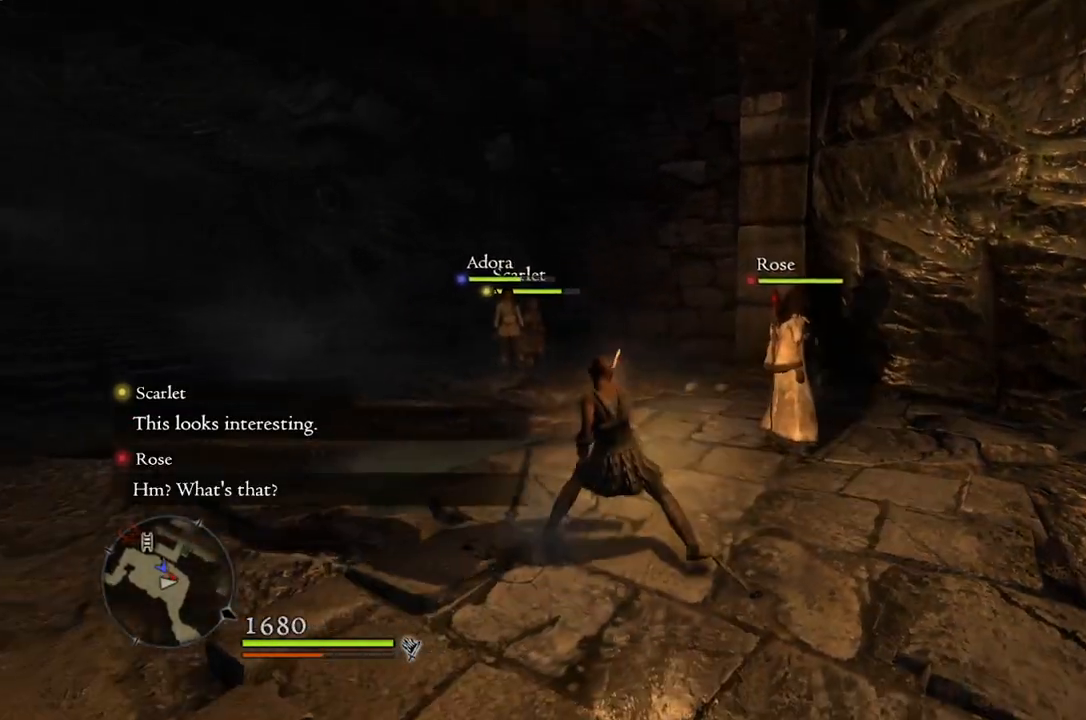
{"buttons": [], "left_stick": "center", "right_stick": "center", "events": [[50, "X", "up"], [117, "X", "down"], [200, "X", "up"], [283, "X", "down"], [350, "X", "up"]]}
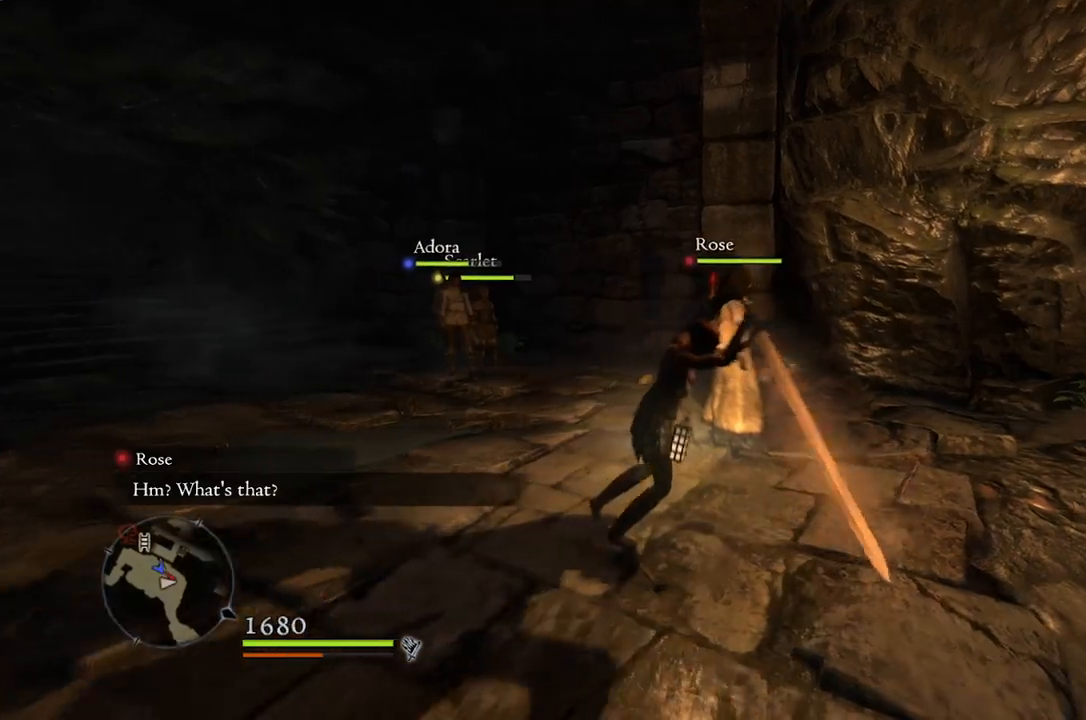
{"buttons": [], "left_stick": "center", "right_stick": "center", "events": []}
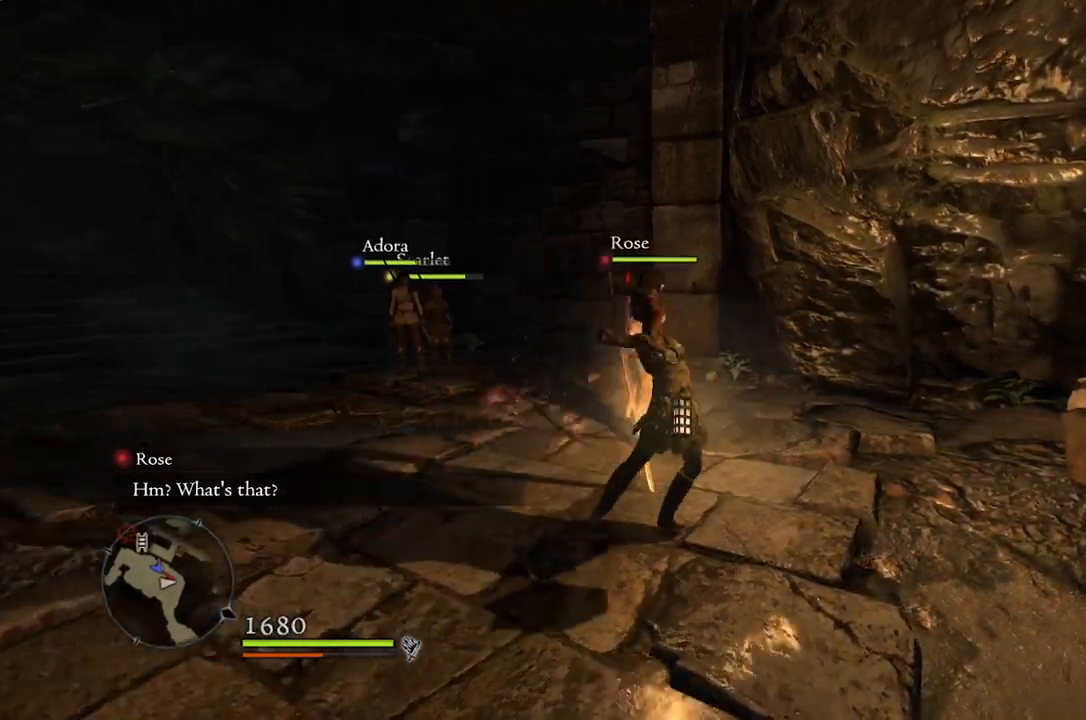
{"buttons": [], "left_stick": "center", "right_stick": "center", "events": []}
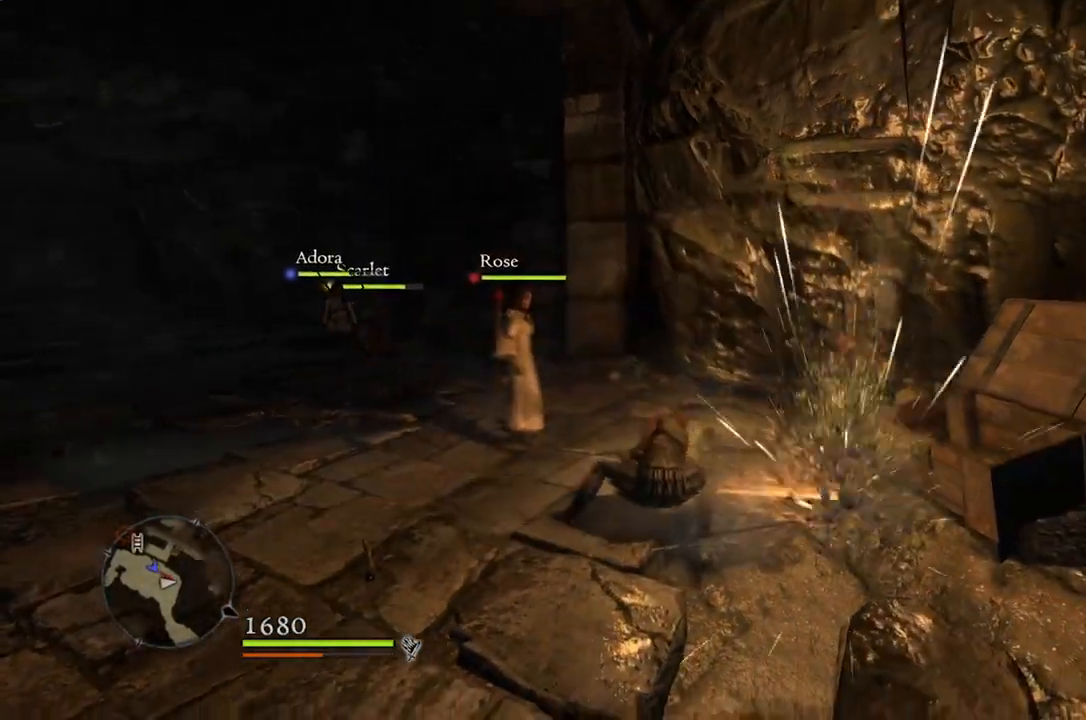
{"buttons": [], "left_stick": "center", "right_stick": "center", "events": []}
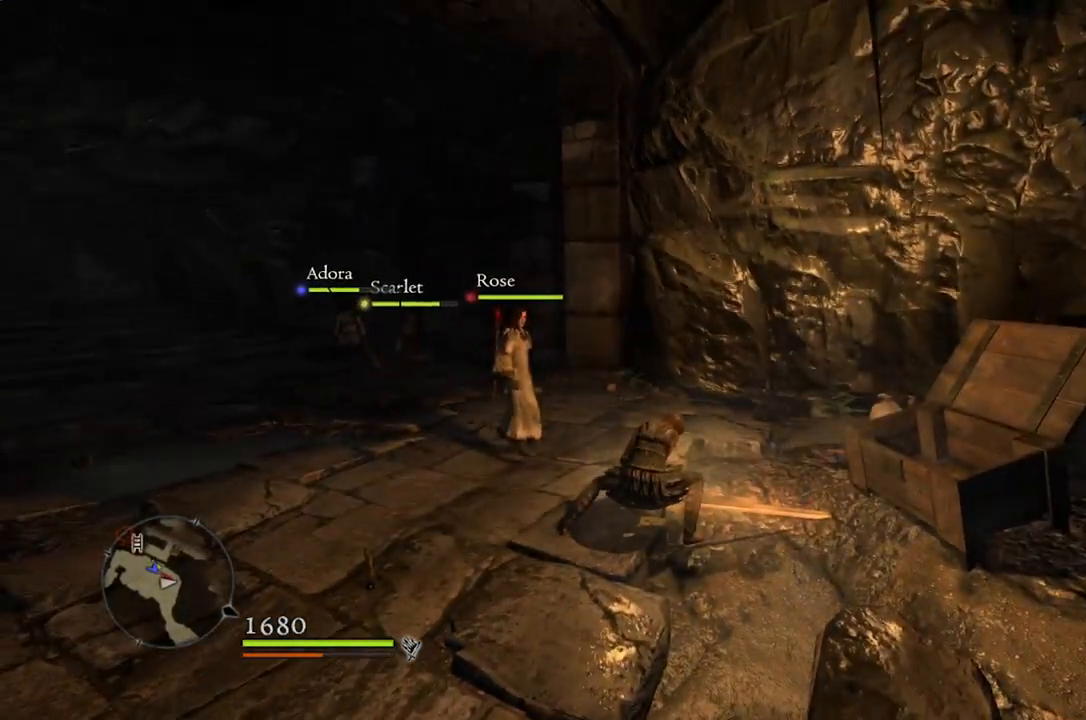
{"buttons": [], "left_stick": "left", "right_stick": "down-left", "events": [[217, "left_stick", "left"], [433, "right_stick", "down-left"]]}
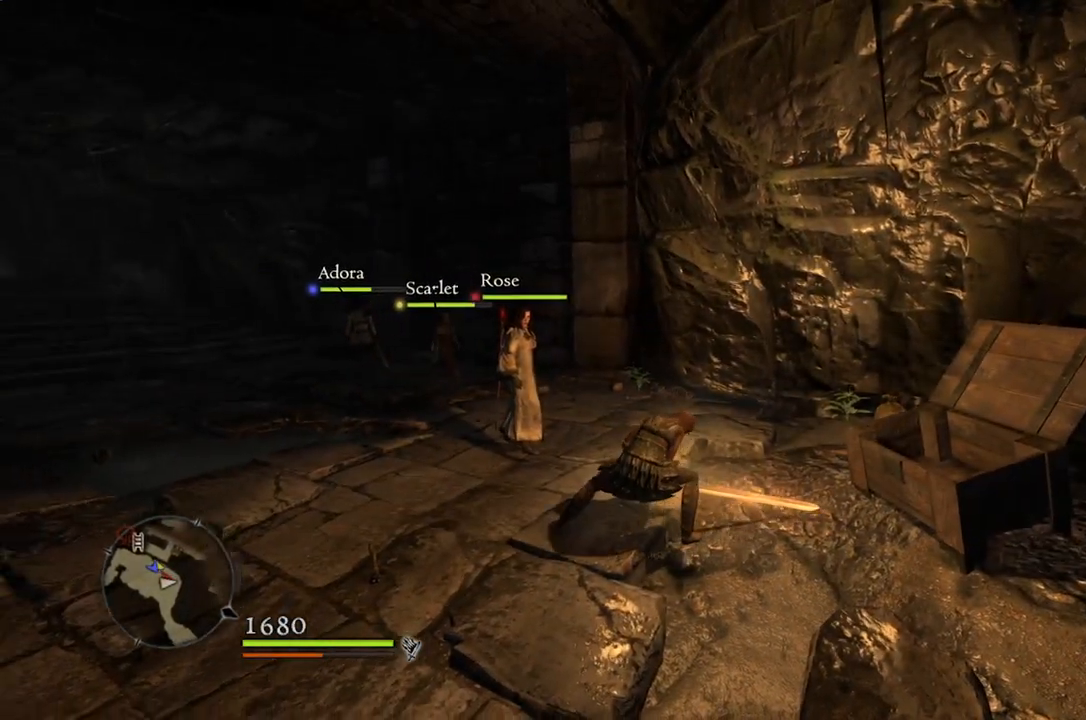
{"buttons": [], "left_stick": "up-left", "right_stick": "center", "events": [[167, "left_stick", "up-left"], [200, "right_stick", "center"]]}
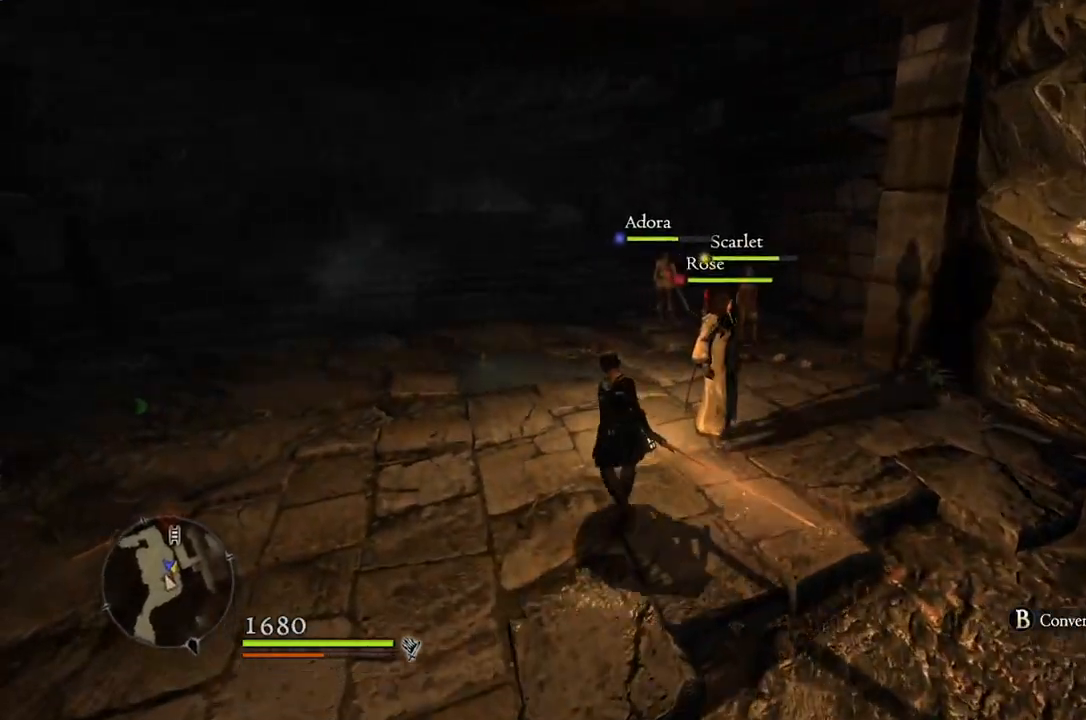
{"buttons": [], "left_stick": "up", "right_stick": "center", "events": [[50, "left_stick", "up"]]}
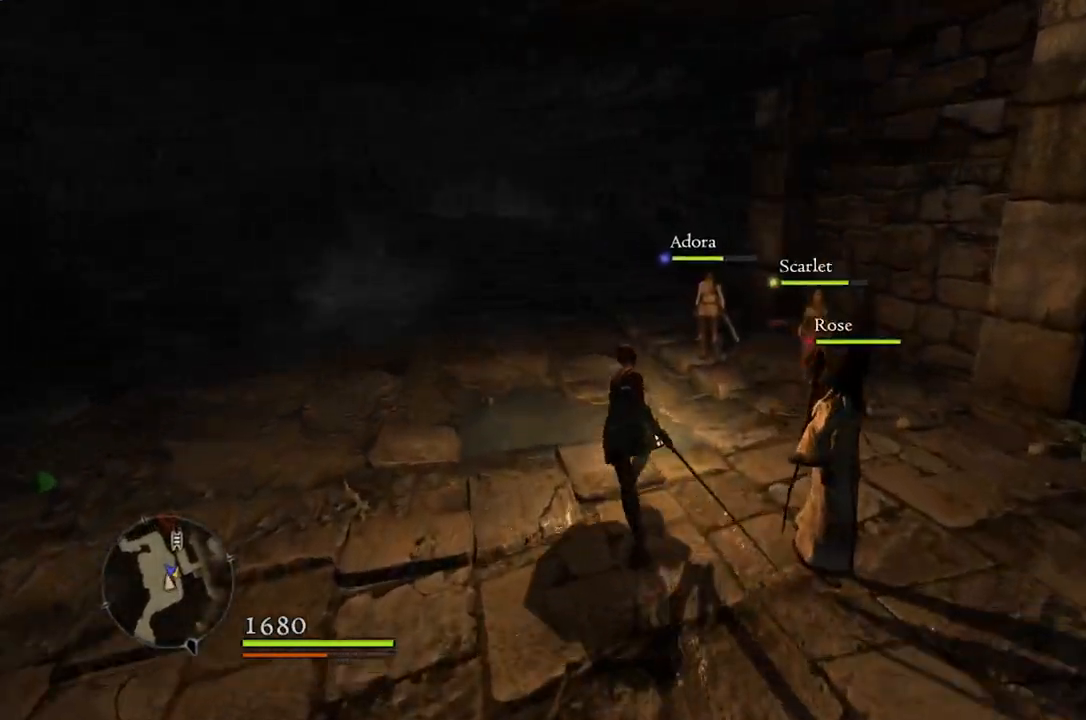
{"buttons": [], "left_stick": "up", "right_stick": "center", "events": [[133, "L2", "down"], [233, "L2", "up"]]}
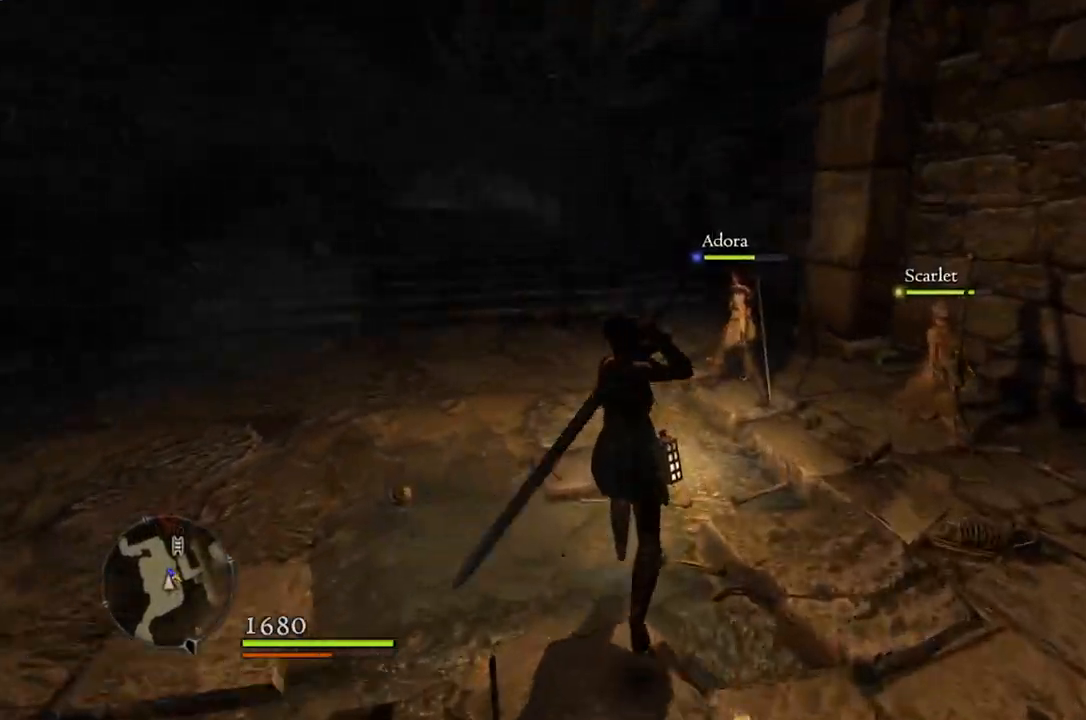
{"buttons": [], "left_stick": "up", "right_stick": "center", "events": [[300, "right_stick", "down-left"], [483, "right_stick", "center"]]}
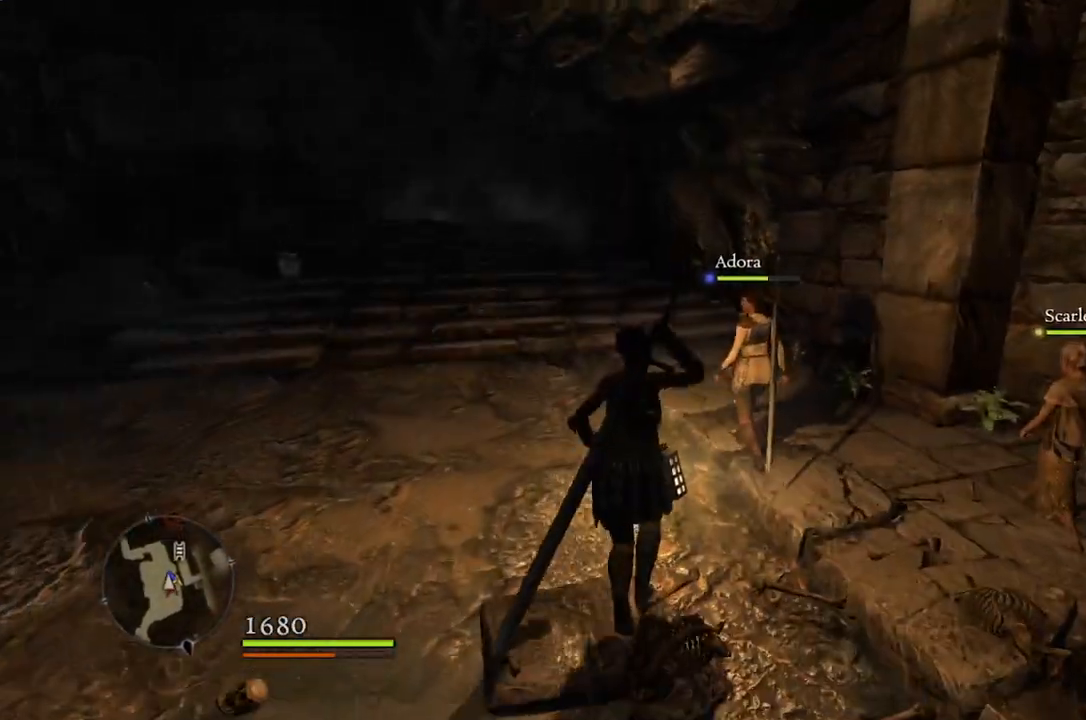
{"buttons": [], "left_stick": "up", "right_stick": "down-left", "events": [[350, "right_stick", "down-left"]]}
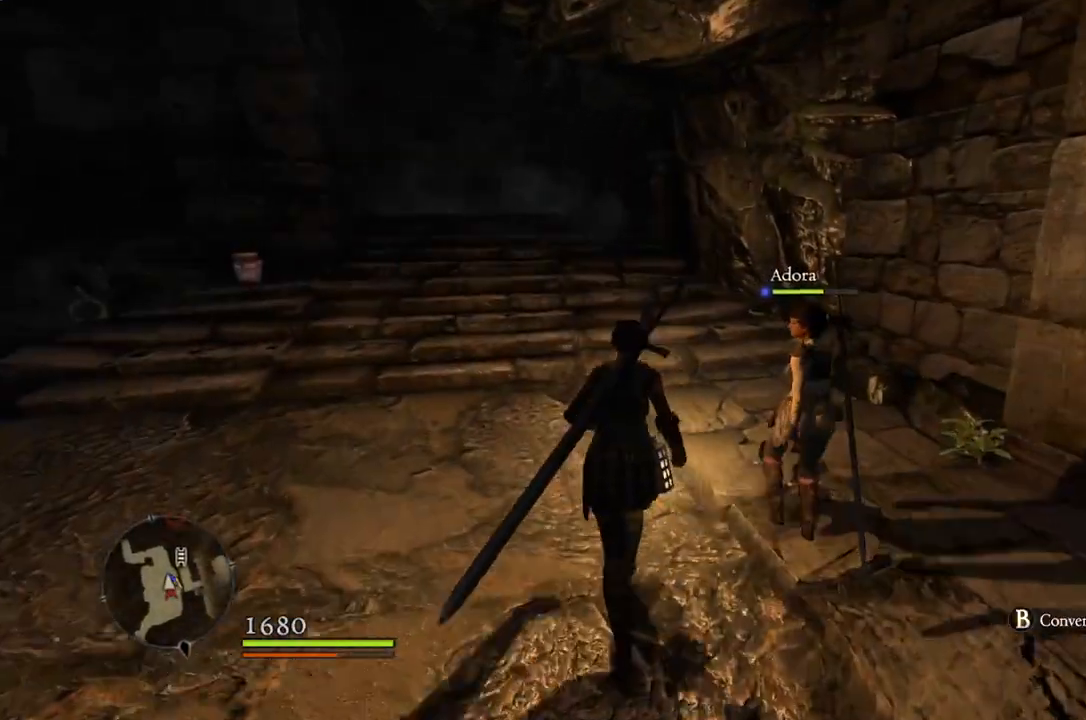
{"buttons": [], "left_stick": "up", "right_stick": "center", "events": [[467, "right_stick", "center"]]}